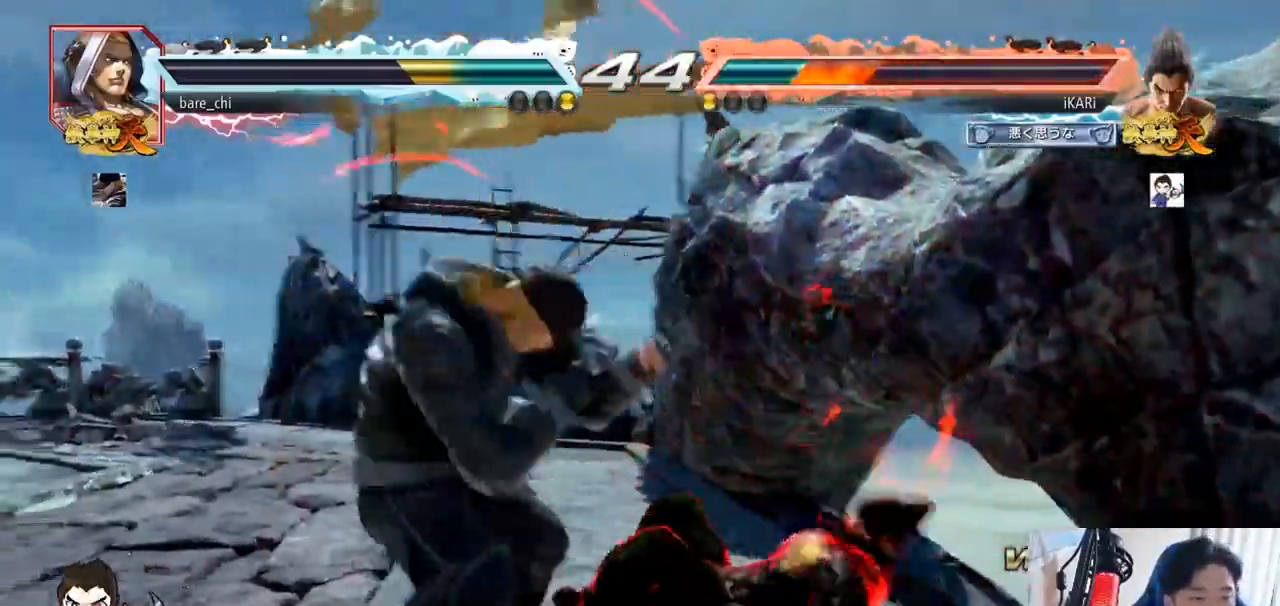
Gameplay with a controller (arcade stick); each line is a JSON object with the inputs held at the frame after it. "events" lists button and stick changes between this image and that frame as [ms after this image, input, new state], when the widget could be followed in between. Not read: L3 R3.
{"buttons": [], "left_stick": "center", "events": [[234, "CIRCLE", "down"], [251, "CROSS", "down"], [334, "CIRCLE", "up"], [334, "CROSS", "up"]]}
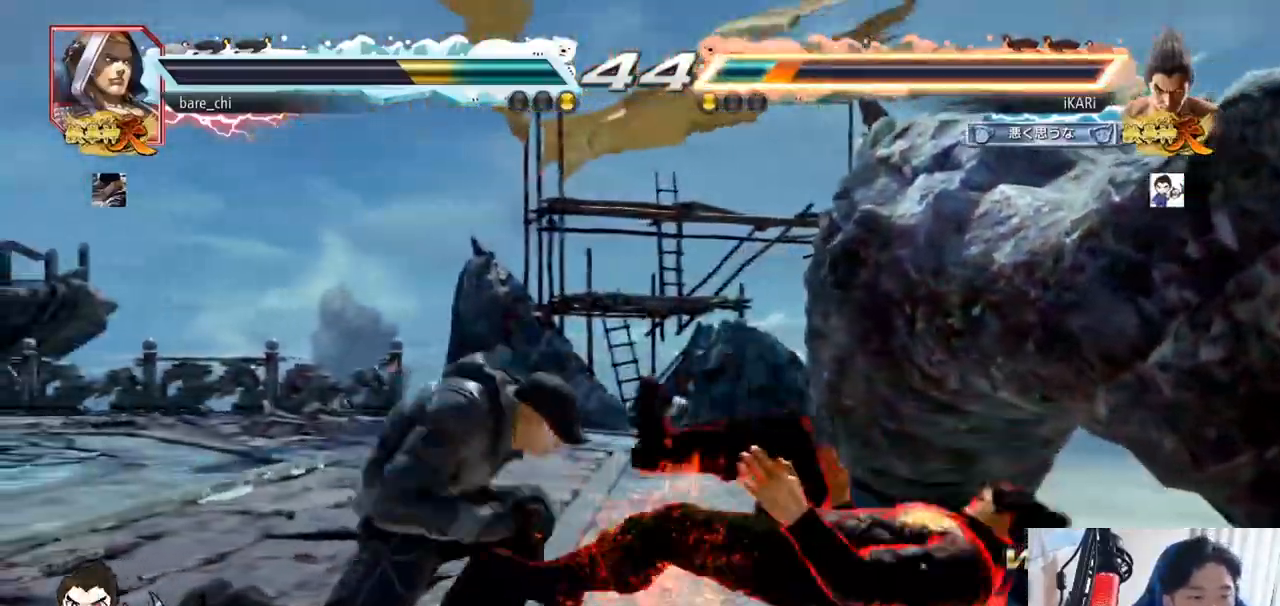
{"buttons": [], "left_stick": "center", "events": [[250, "left_stick", "up"], [350, "left_stick", "center"]]}
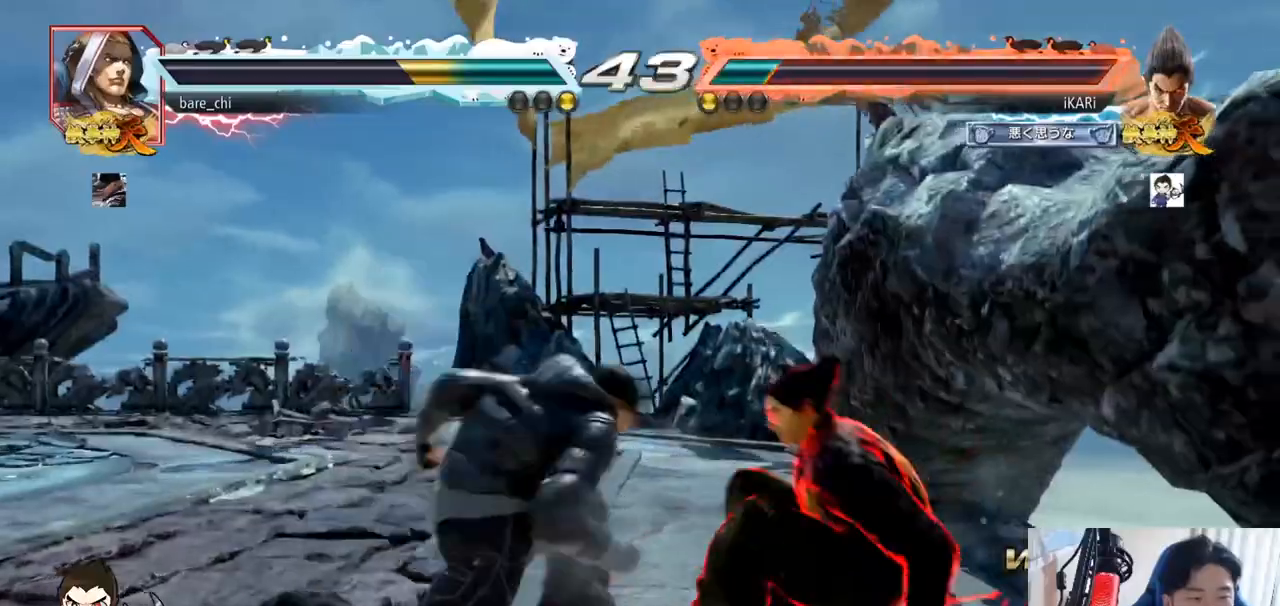
{"buttons": [], "left_stick": "down", "events": [[67, "left_stick", "right"], [117, "left_stick", "center"], [167, "left_stick", "right"], [317, "left_stick", "center"], [468, "left_stick", "down"]]}
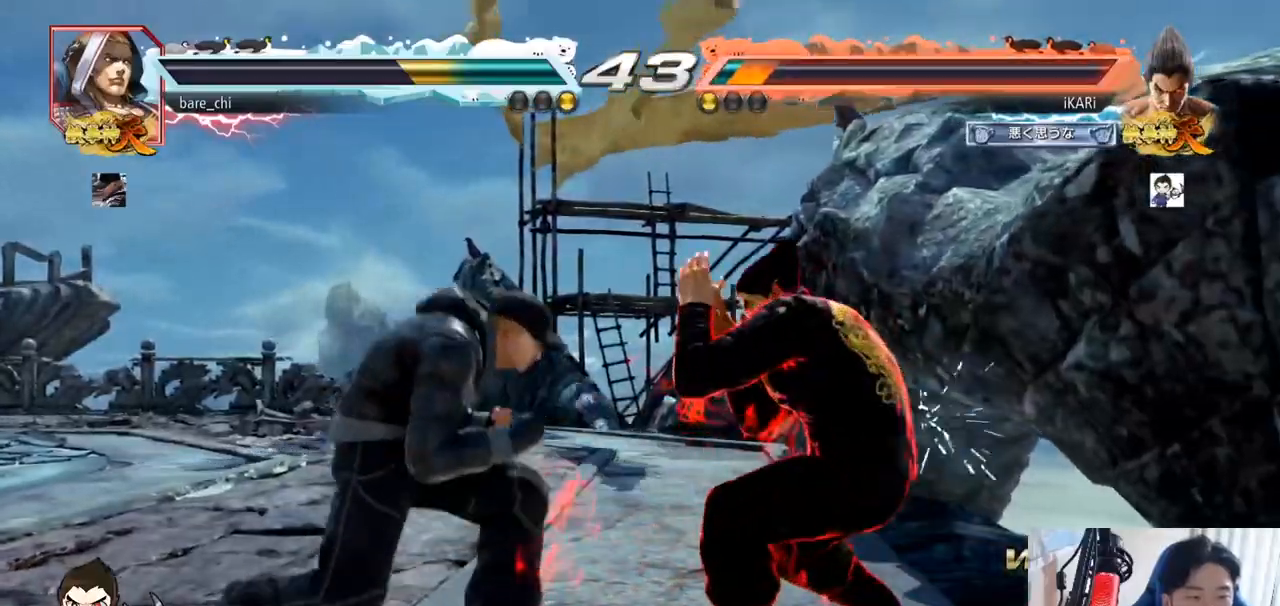
{"buttons": [], "left_stick": "center", "events": [[33, "left_stick", "center"], [100, "left_stick", "down"], [467, "left_stick", "center"]]}
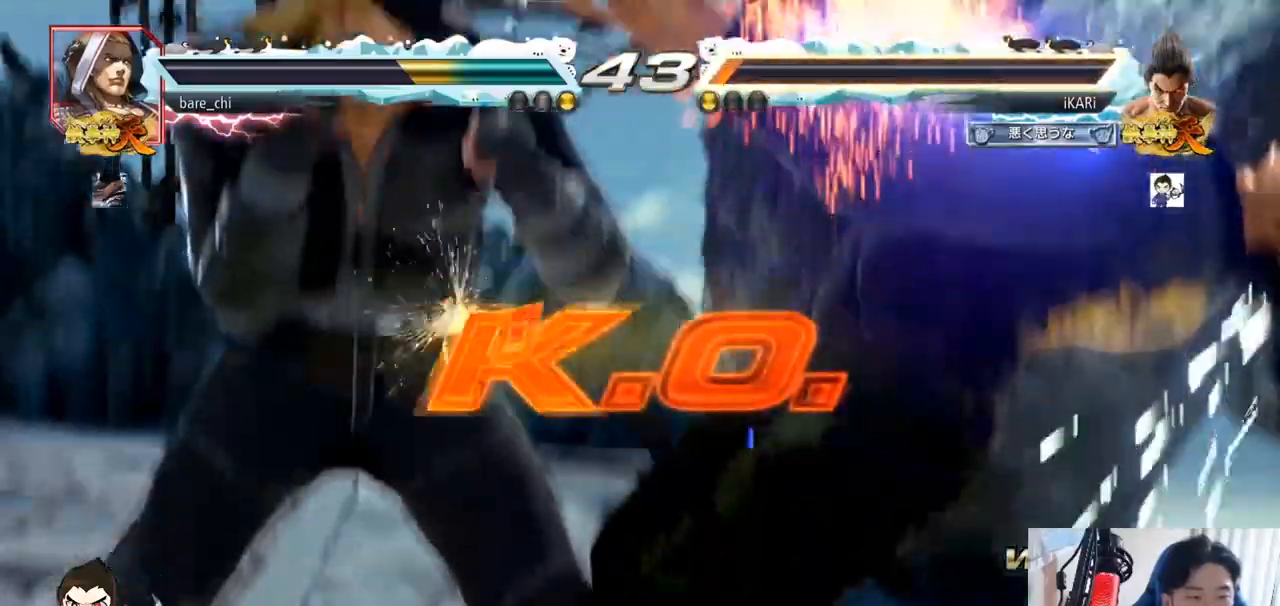
{"buttons": [], "left_stick": "center", "events": []}
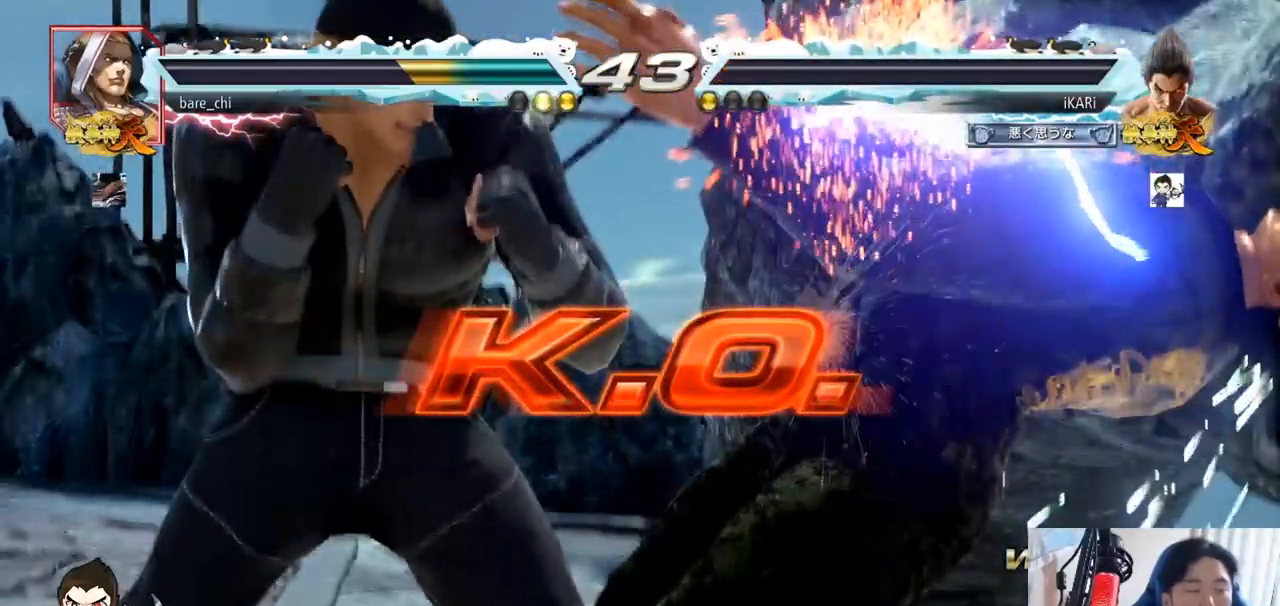
{"buttons": [], "left_stick": "center", "events": []}
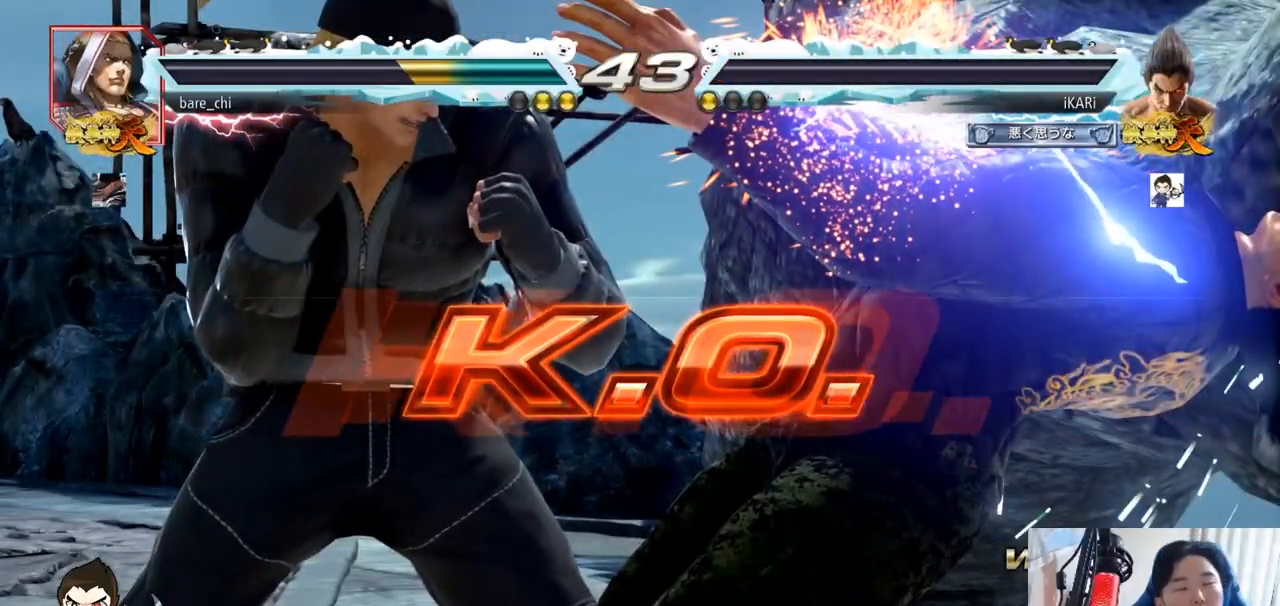
{"buttons": [], "left_stick": "center", "events": []}
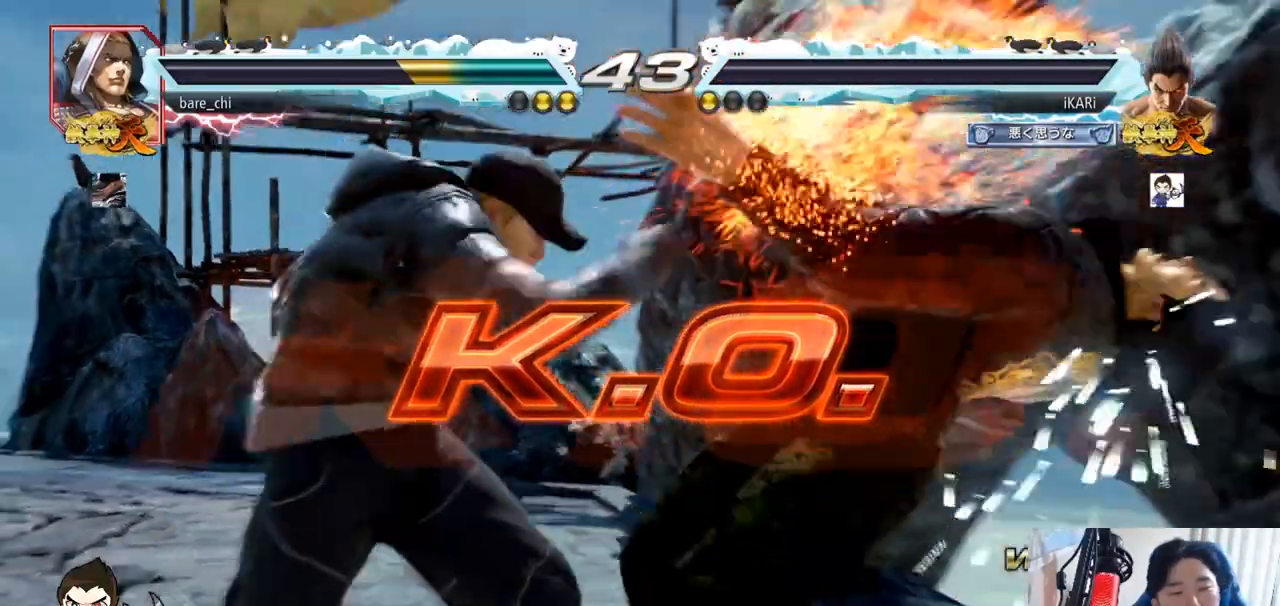
{"buttons": [], "left_stick": "center", "events": []}
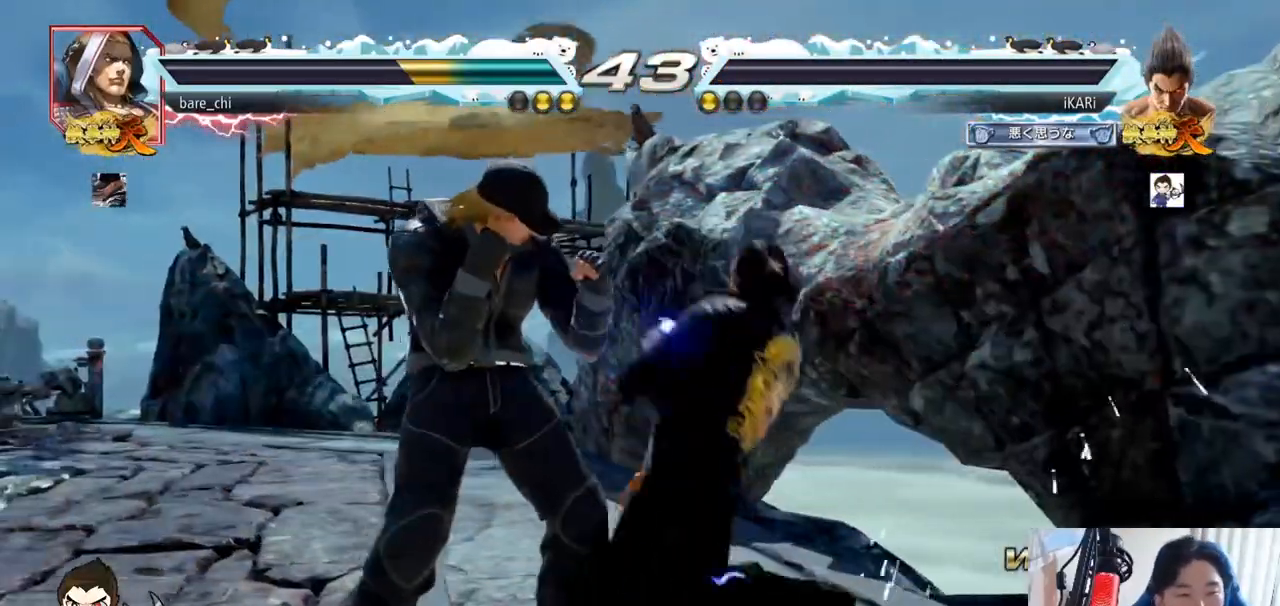
{"buttons": [], "left_stick": "center", "events": []}
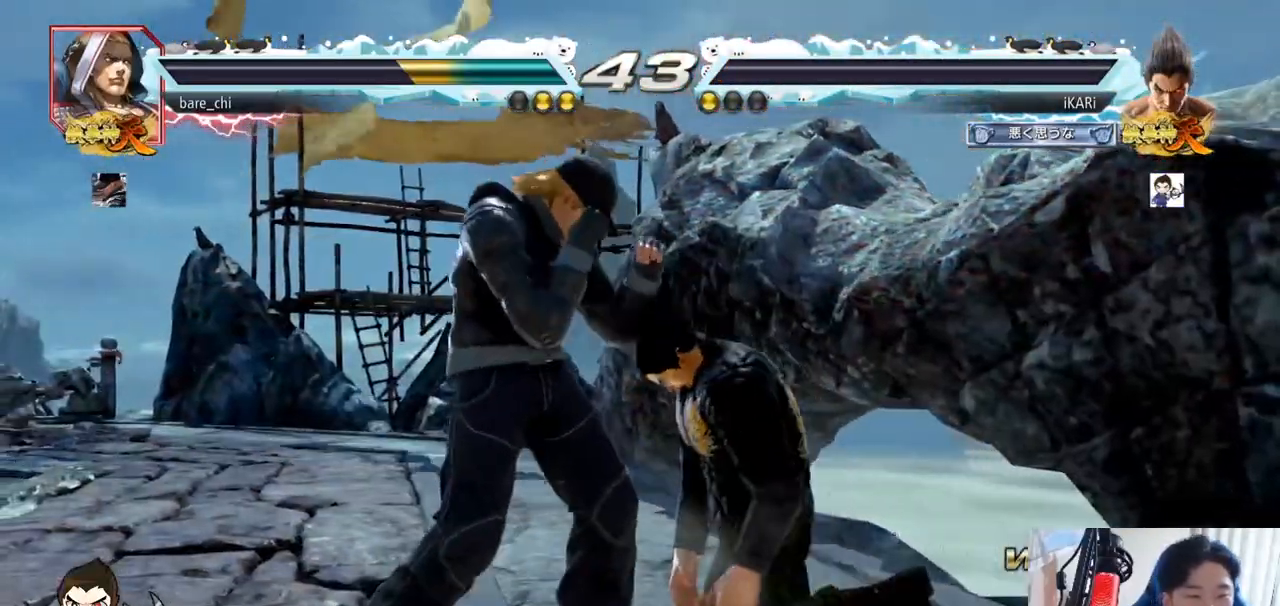
{"buttons": [], "left_stick": "center", "events": []}
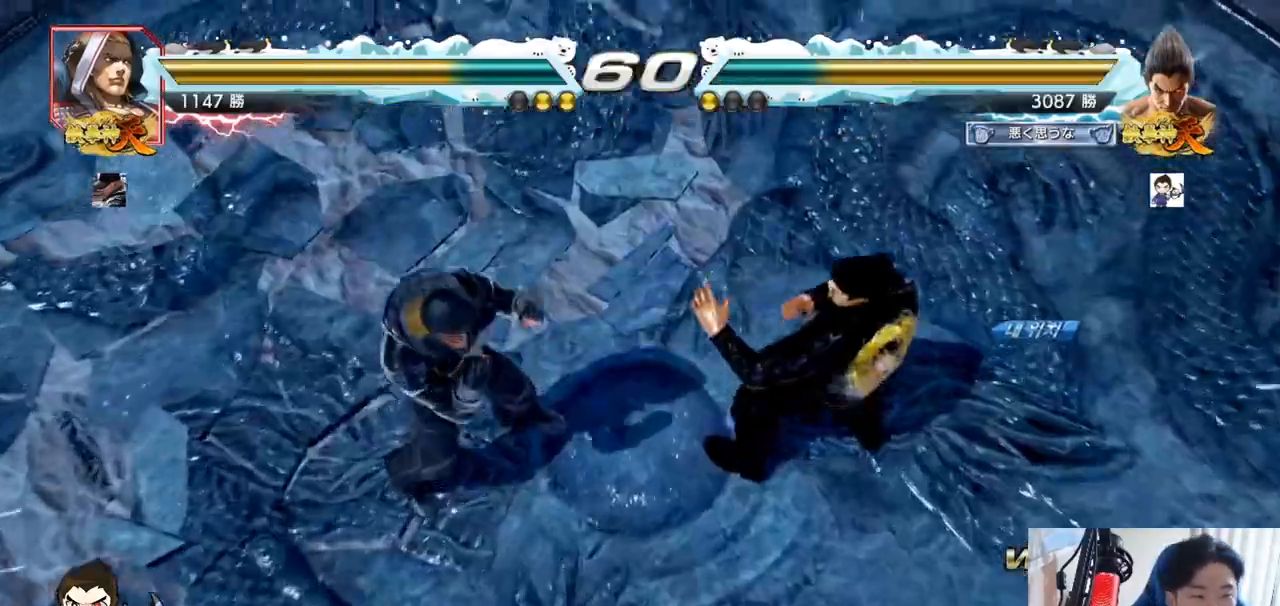
{"buttons": [], "left_stick": "center", "events": []}
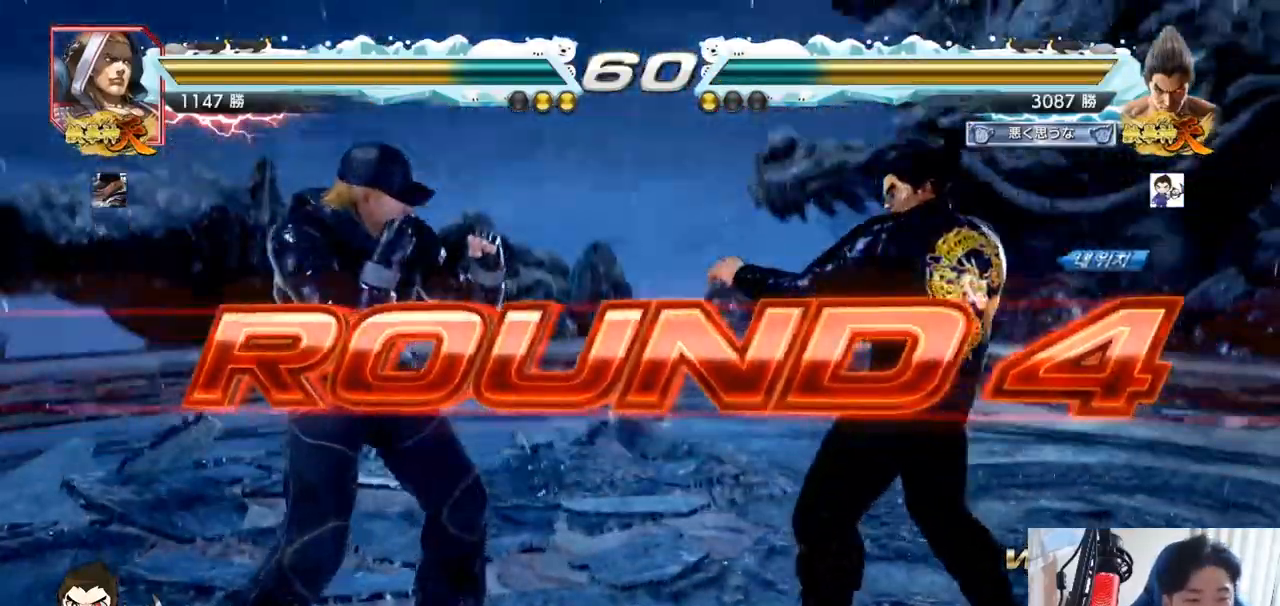
{"buttons": [], "left_stick": "center", "events": []}
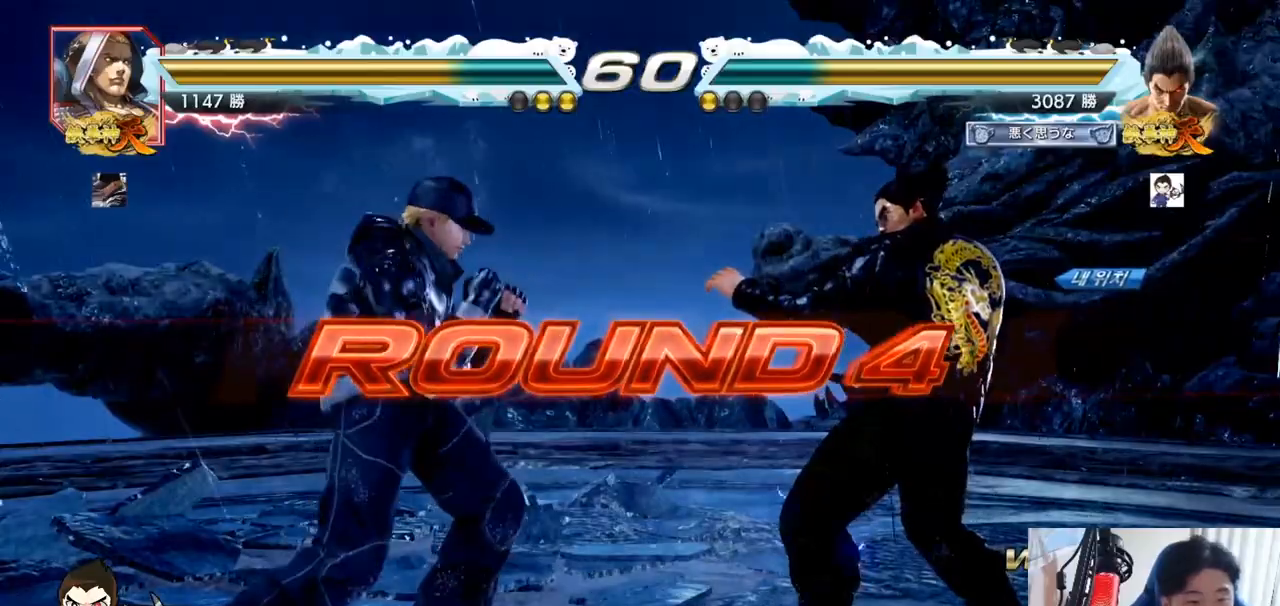
{"buttons": ["SQUARE", "TRIANGLE"], "left_stick": "center", "events": [[334, "SQUARE", "down"], [334, "TRIANGLE", "down"], [384, "SQUARE", "up"], [384, "TRIANGLE", "up"], [451, "TRIANGLE", "down"], [468, "SQUARE", "down"]]}
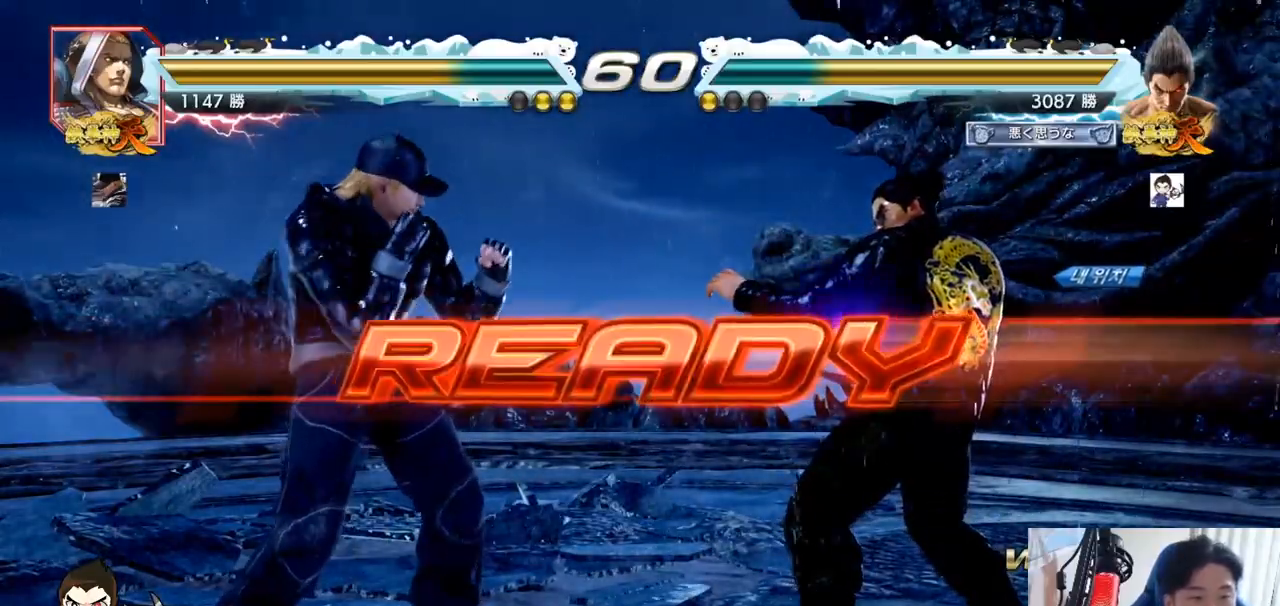
{"buttons": [], "left_stick": "center", "events": [[67, "SQUARE", "up"], [83, "TRIANGLE", "up"], [183, "SQUARE", "down"], [183, "TRIANGLE", "down"], [234, "SQUARE", "up"], [234, "TRIANGLE", "up"], [384, "TRIANGLE", "down"], [417, "SQUARE", "down"], [500, "SQUARE", "up"], [500, "TRIANGLE", "up"]]}
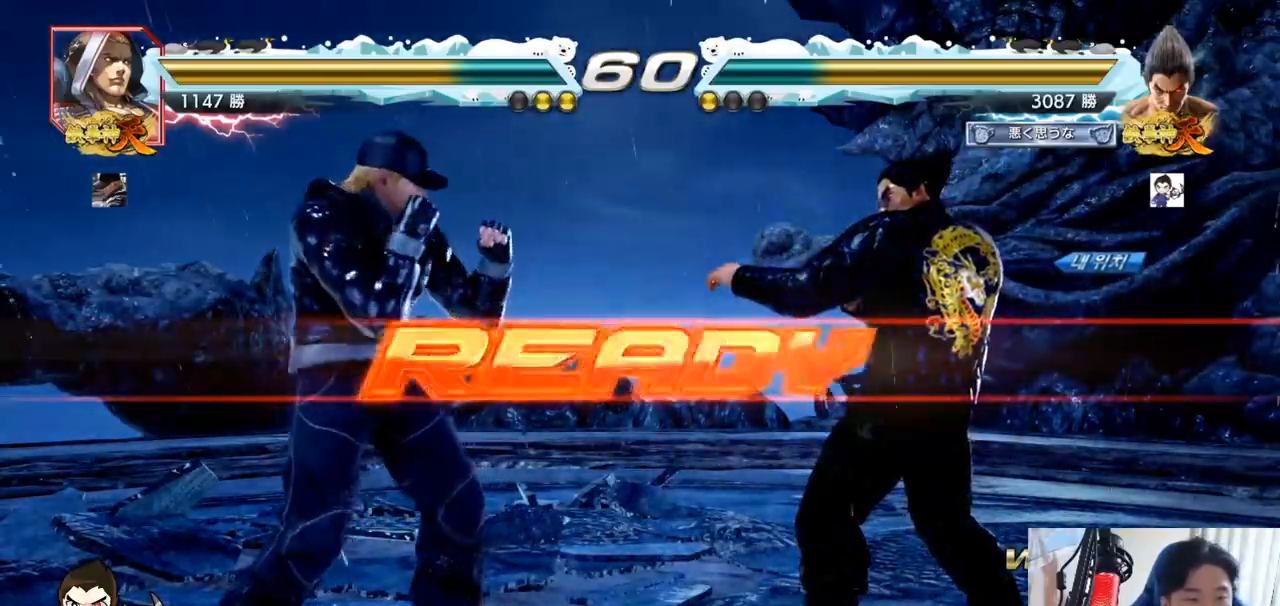
{"buttons": ["SQUARE", "TRIANGLE"], "left_stick": "center", "events": [[84, "SQUARE", "down"], [84, "TRIANGLE", "down"], [184, "TRIANGLE", "up"], [201, "SQUARE", "up"], [201, "left_stick", "down"], [284, "SQUARE", "down"], [301, "TRIANGLE", "down"], [351, "left_stick", "center"]]}
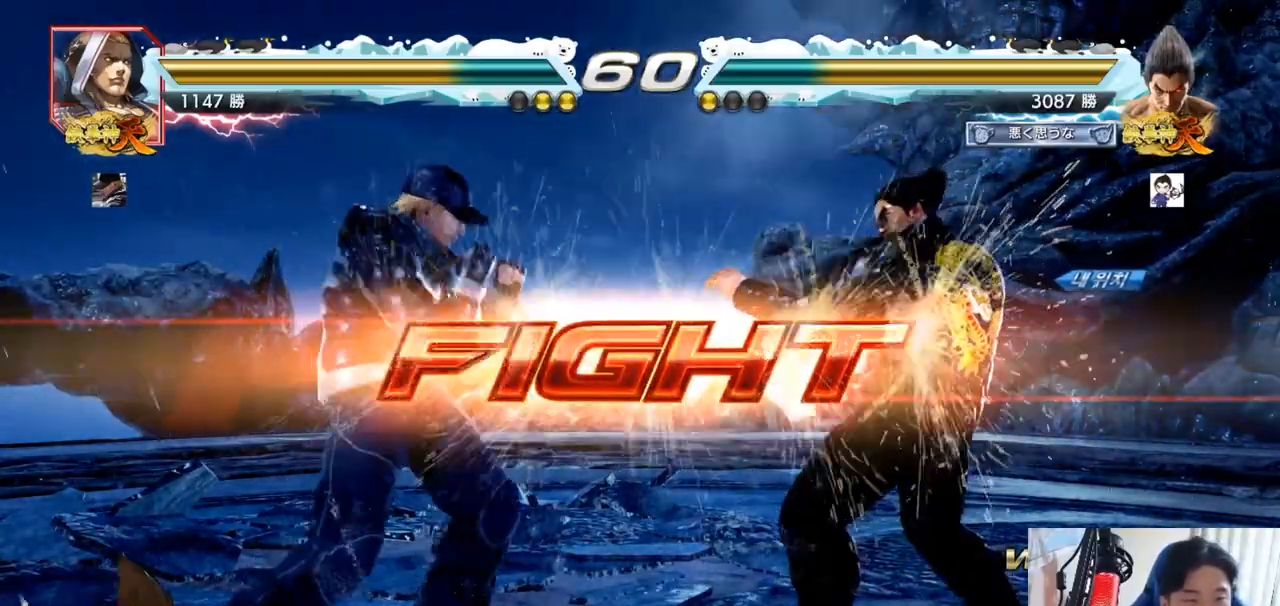
{"buttons": [], "left_stick": "left"}
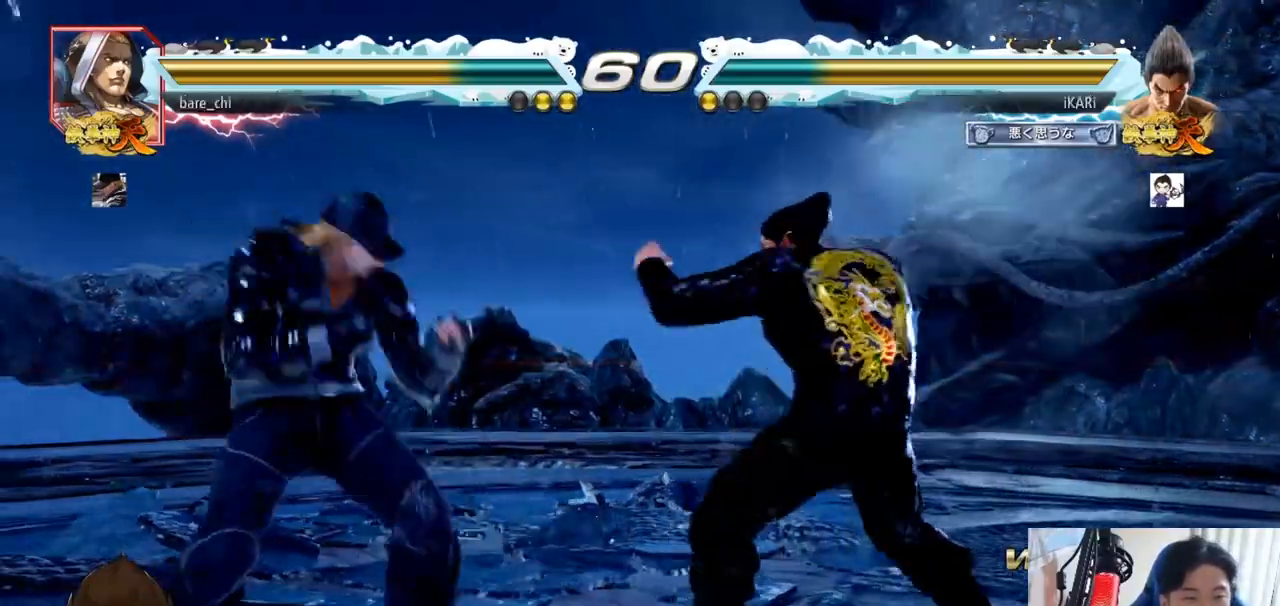
{"buttons": [], "left_stick": "center", "events": [[67, "left_stick", "right"], [134, "left_stick", "center"], [184, "left_stick", "right"], [384, "left_stick", "down"], [451, "left_stick", "center"]]}
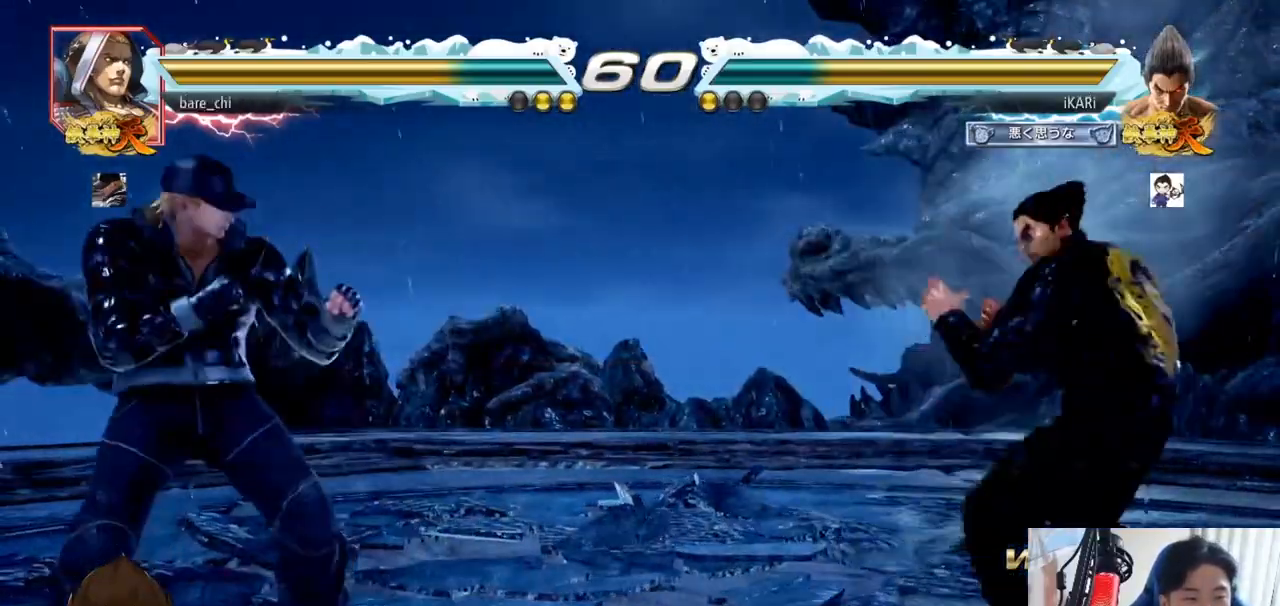
{"buttons": [], "left_stick": "center", "events": [[67, "left_stick", "right"], [133, "left_stick", "center"], [183, "left_stick", "right"], [334, "left_stick", "down"], [384, "left_stick", "center"]]}
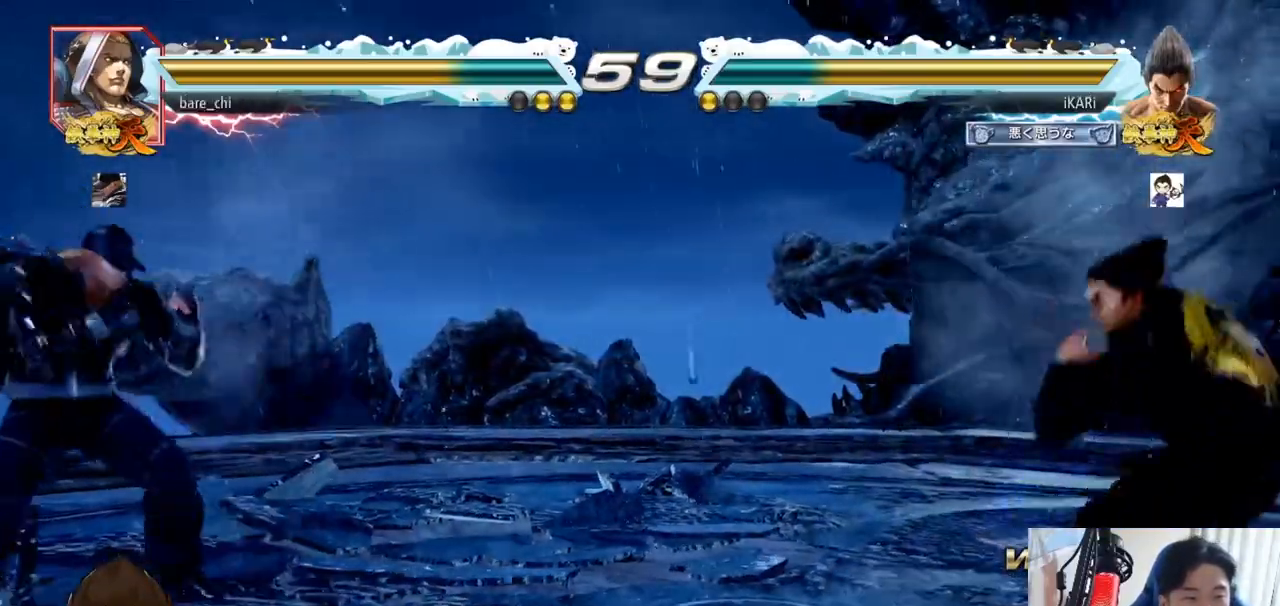
{"buttons": [], "left_stick": "center", "events": [[17, "left_stick", "down"], [217, "TRIANGLE", "down"], [251, "TRIANGLE", "up"], [267, "left_stick", "center"]]}
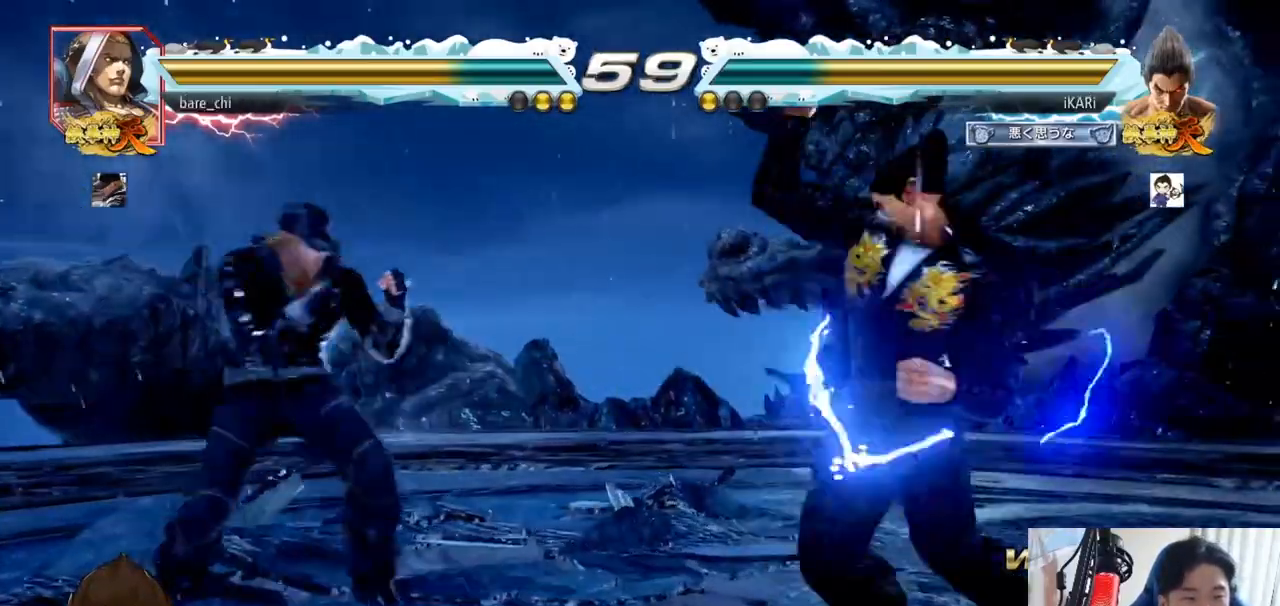
{"buttons": [], "left_stick": "center", "events": [[183, "left_stick", "right"], [234, "left_stick", "center"], [317, "left_stick", "right"], [434, "left_stick", "center"]]}
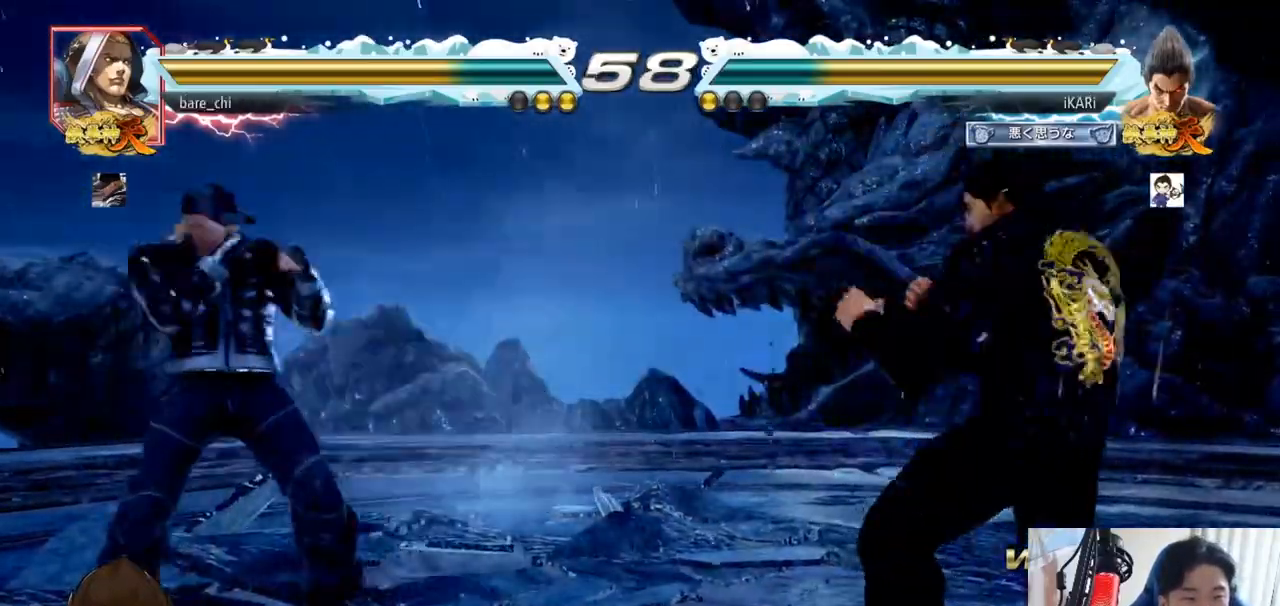
{"buttons": [], "left_stick": "right", "events": [[251, "left_stick", "down"], [334, "left_stick", "center"], [401, "left_stick", "right"], [434, "TRIANGLE", "down"], [484, "TRIANGLE", "up"]]}
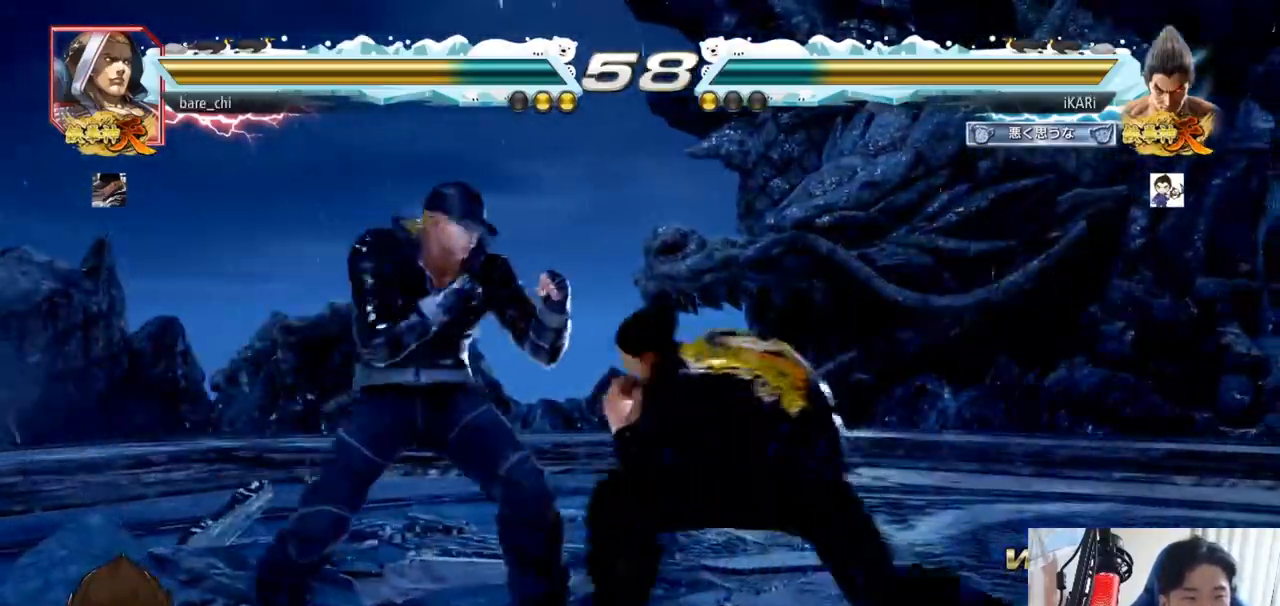
{"buttons": [], "left_stick": "center", "events": [[33, "left_stick", "center"], [83, "TRIANGLE", "down"], [133, "TRIANGLE", "up"]]}
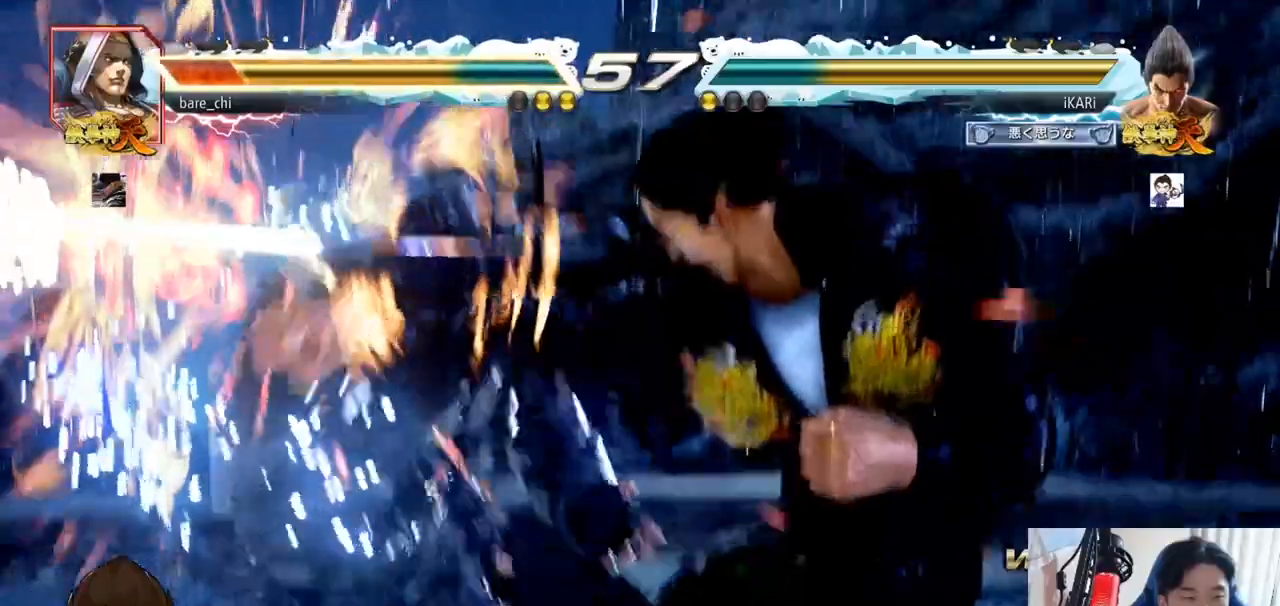
{"buttons": [], "left_stick": "center", "events": []}
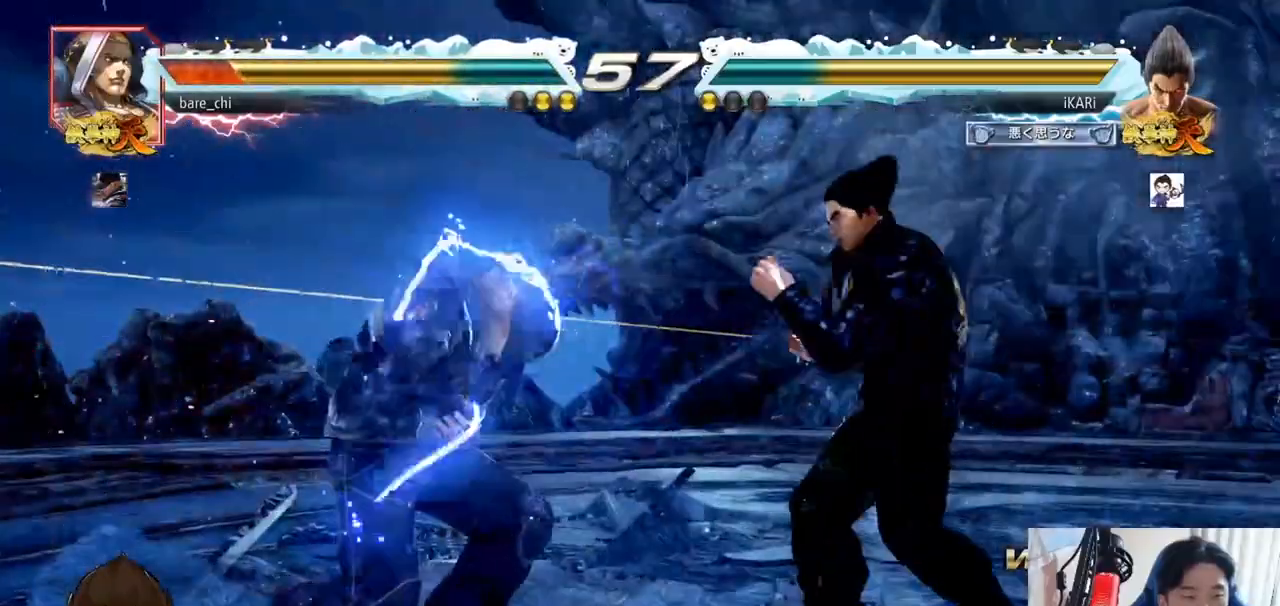
{"buttons": ["CIRCLE"], "left_stick": "center", "events": [[167, "CROSS", "down"], [200, "CROSS", "up"], [250, "SQUARE", "down"], [300, "SQUARE", "up"], [400, "CIRCLE", "down"], [450, "CIRCLE", "up"], [500, "CIRCLE", "down"]]}
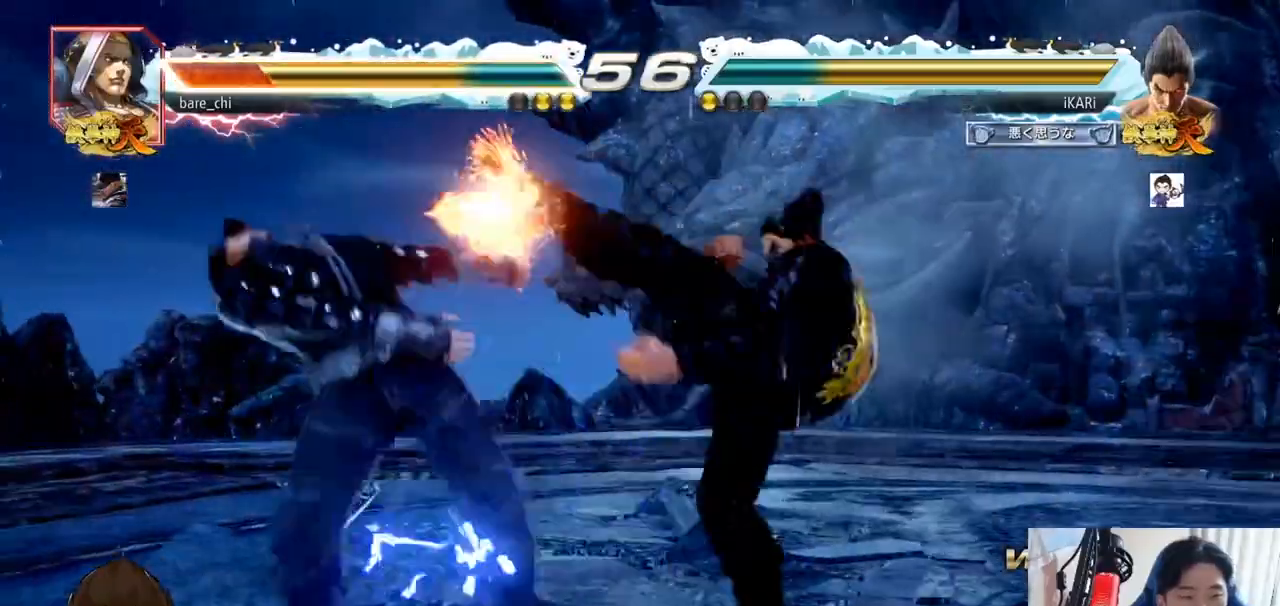
{"buttons": ["TRIANGLE"], "left_stick": "center", "events": [[51, "CIRCLE", "up"], [101, "CIRCLE", "down"], [184, "CIRCLE", "up"], [234, "TRIANGLE", "down"], [284, "TRIANGLE", "up"], [334, "TRIANGLE", "down"], [367, "TRIANGLE", "up"], [418, "TRIANGLE", "down"]]}
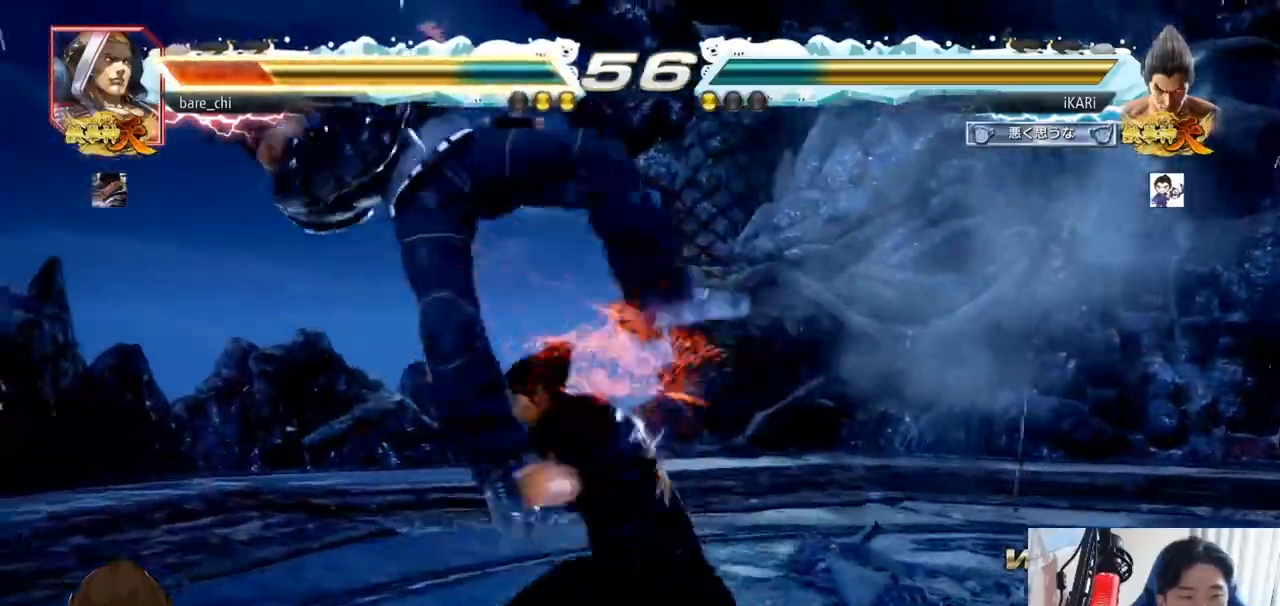
{"buttons": [], "left_stick": "down-left", "events": [[33, "TRIANGLE", "up"], [100, "left_stick", "left"], [300, "left_stick", "down-left"], [434, "SQUARE", "down"], [484, "SQUARE", "up"]]}
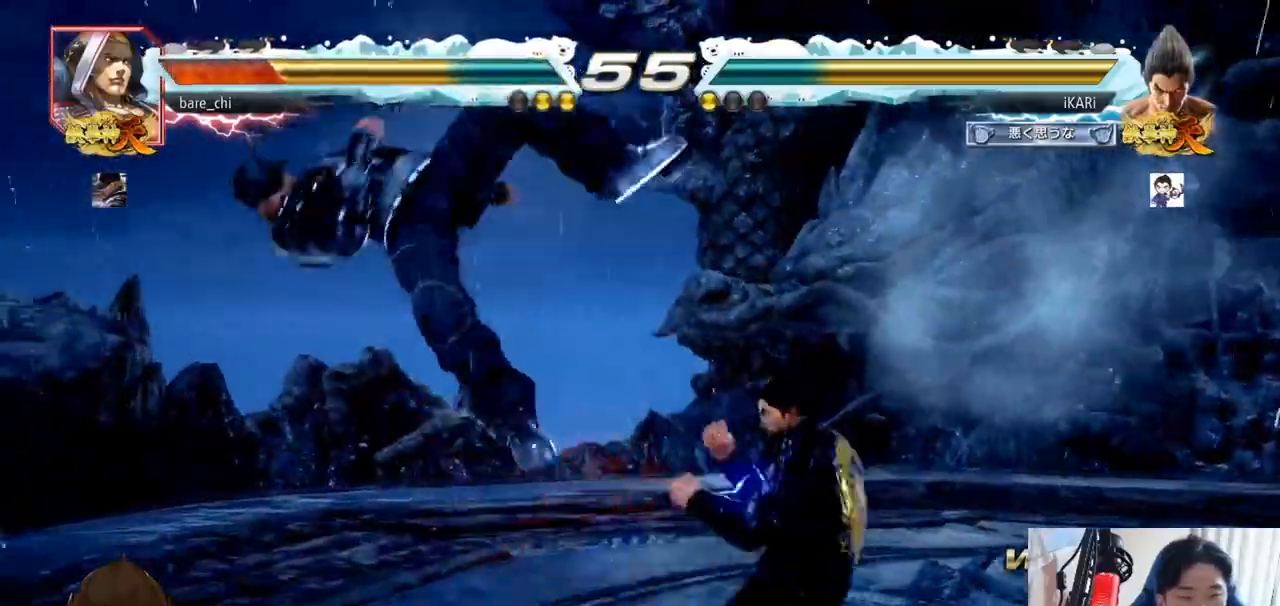
{"buttons": ["TRIANGLE"], "left_stick": "center", "events": [[117, "CIRCLE", "down"], [184, "CIRCLE", "up"], [267, "TRIANGLE", "down"], [451, "TRIANGLE", "up"], [501, "TRIANGLE", "down"], [501, "left_stick", "center"]]}